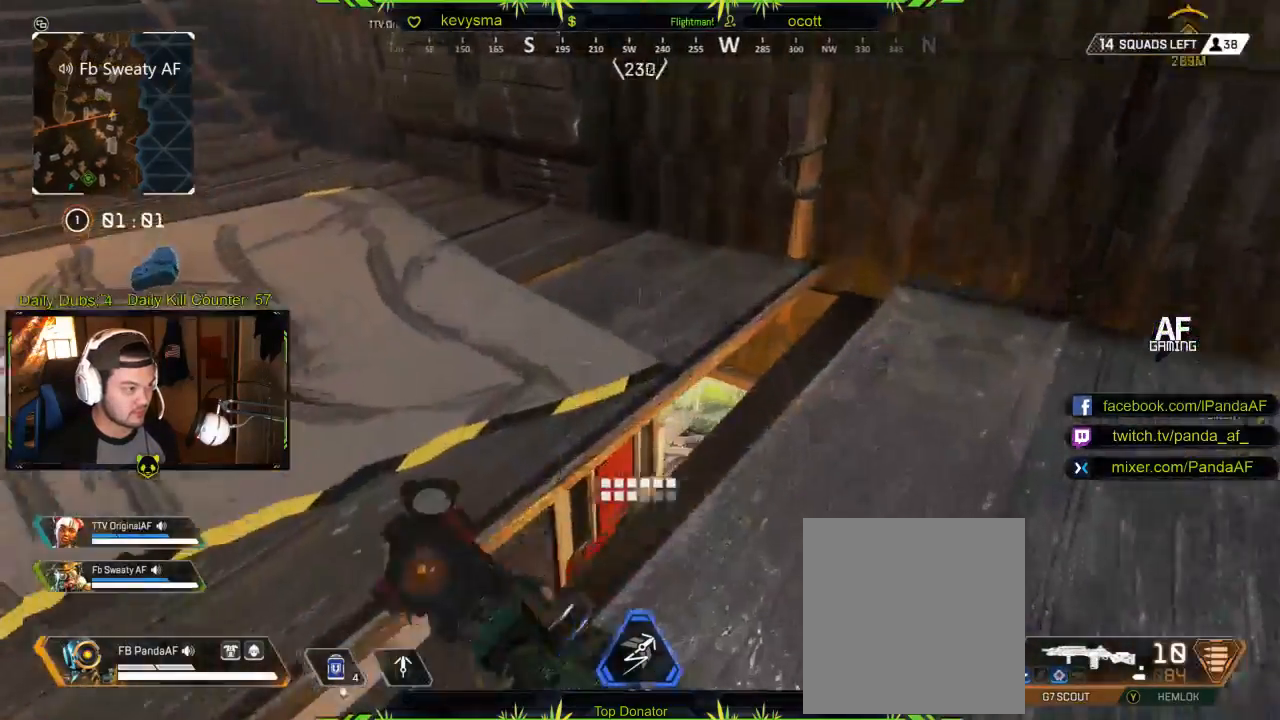
Gameplay with a controller (Xbox layout); each line is a JSON object with the inputs held at the frame after it. "events" lists button and stick changes between this image and that frame as [ms after this image, input, new state], when the widget could be followed in between.
{"buttons": [], "left_stick": "up", "right_stick": "center", "events": [[100, "right_stick", "center"], [167, "left_stick", "down"], [300, "left_stick", "center"], [333, "right_stick", "left"], [367, "left_stick", "up"], [433, "right_stick", "center"]]}
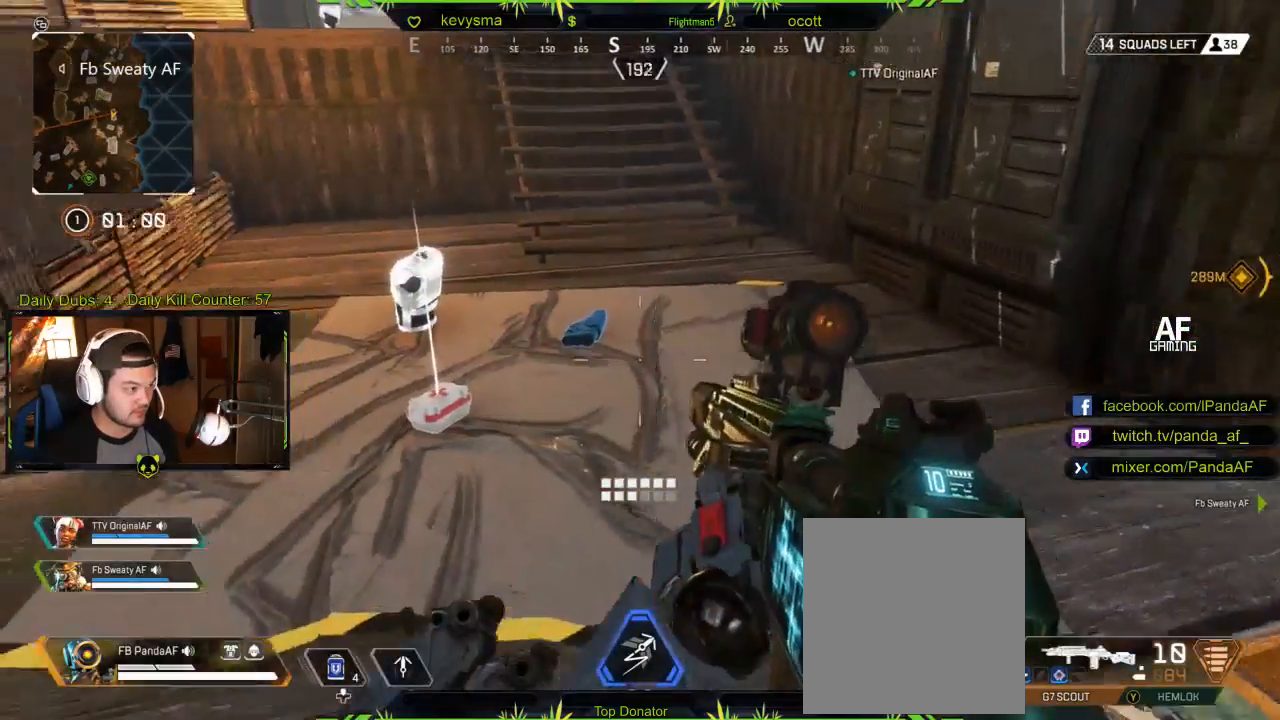
{"buttons": [], "left_stick": "center", "right_stick": "center", "events": [[317, "left_stick", "center"], [333, "X", "down"], [433, "X", "up"]]}
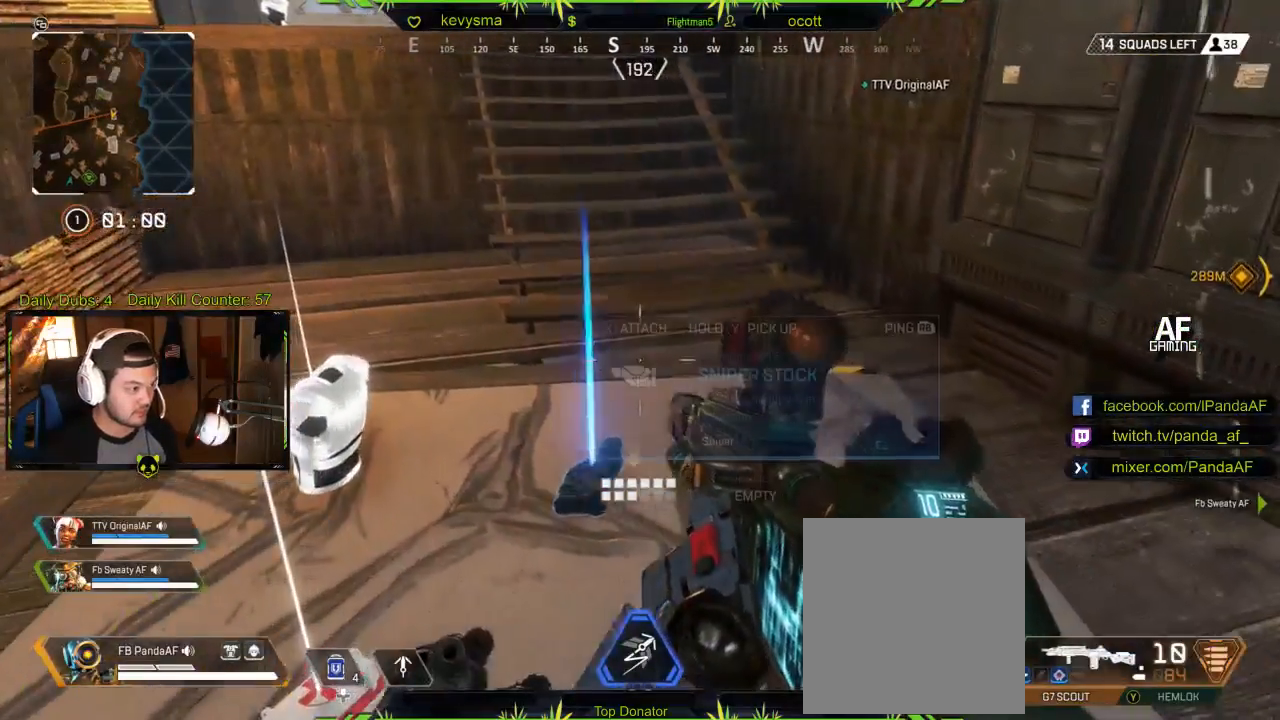
{"buttons": [], "left_stick": "center", "right_stick": "center", "events": [[283, "left_stick", "down-left"], [367, "right_stick", "down-left"], [467, "right_stick", "center"], [483, "left_stick", "center"]]}
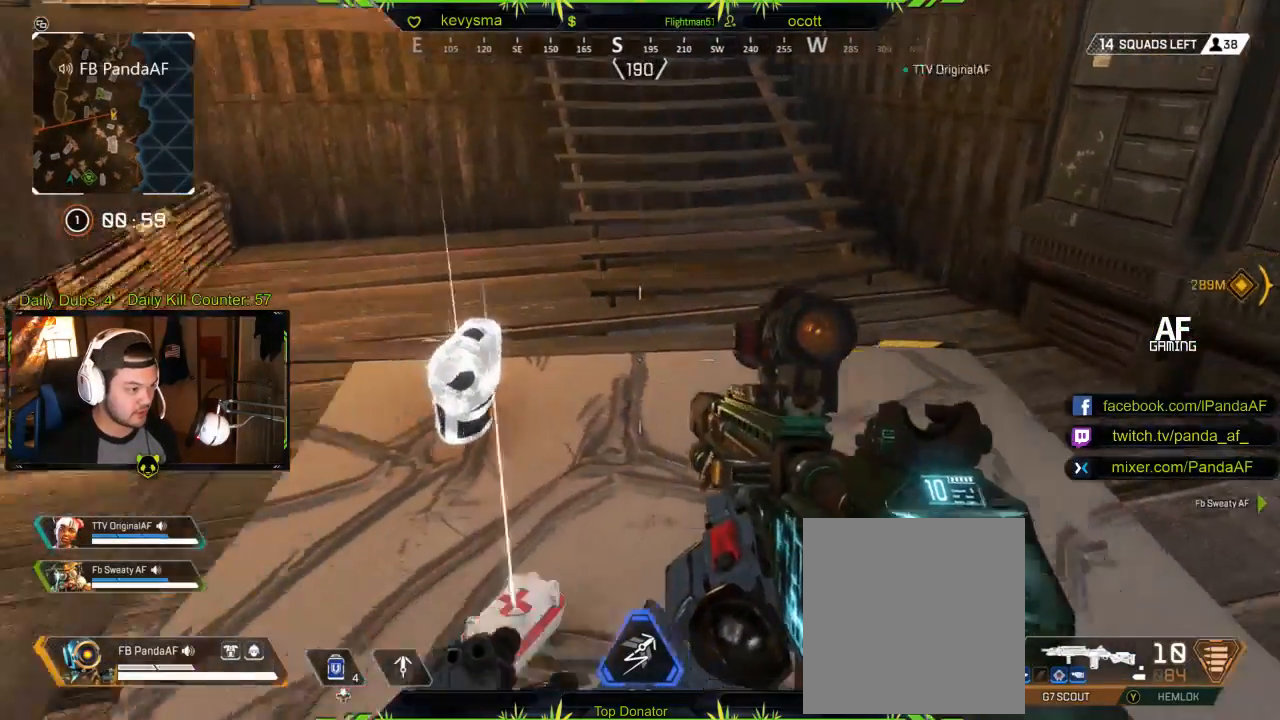
{"buttons": [], "left_stick": "center", "right_stick": "center", "events": []}
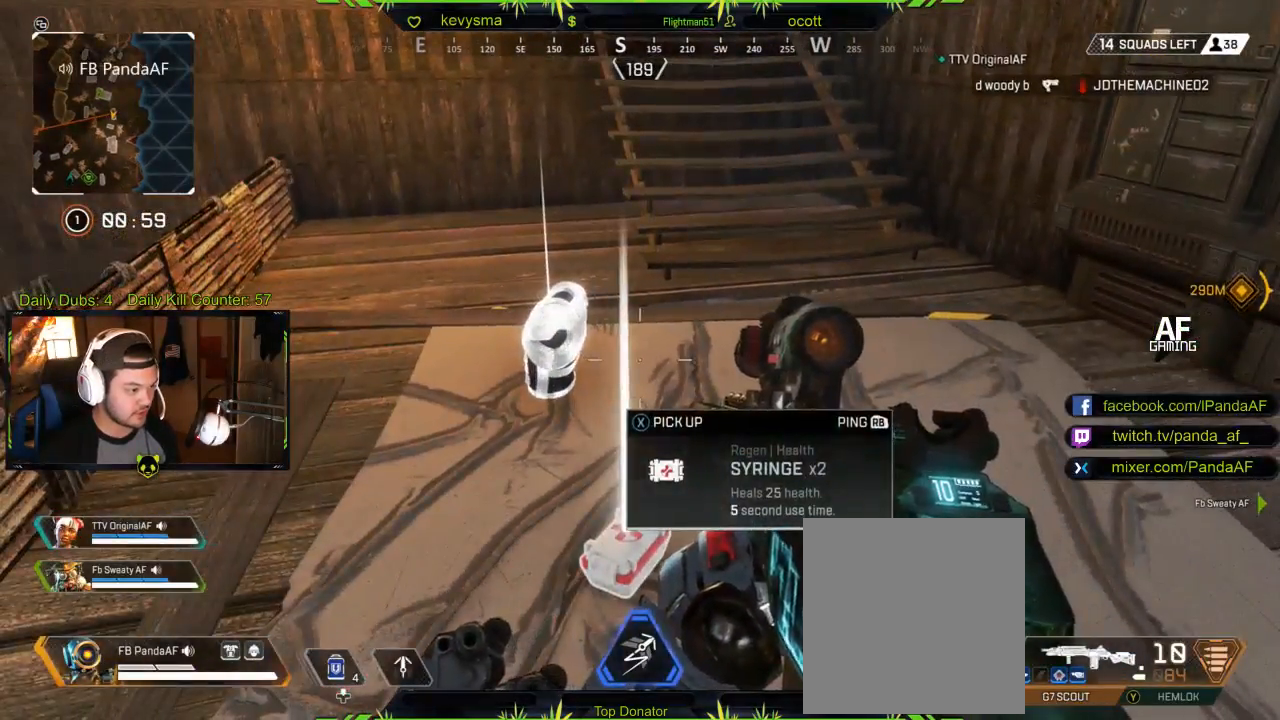
{"buttons": [], "left_stick": "center", "right_stick": "center", "events": [[250, "left_stick", "up-left"], [467, "left_stick", "center"]]}
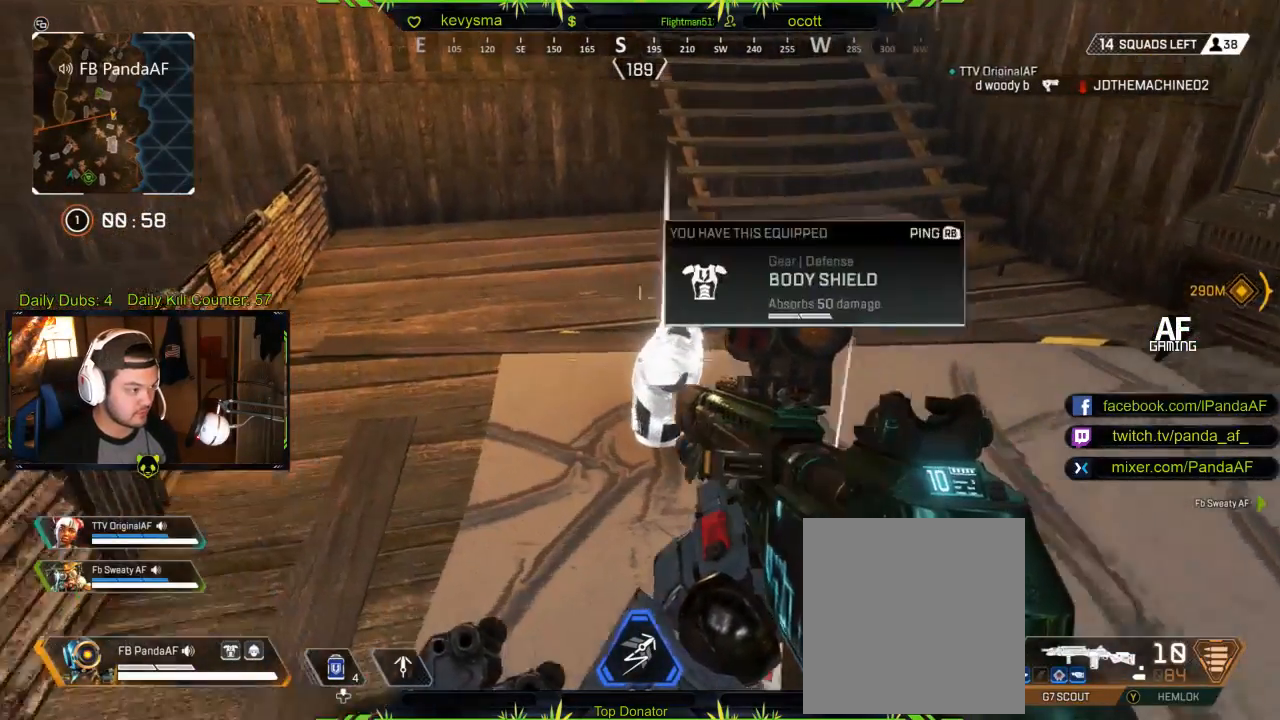
{"buttons": ["X"], "left_stick": "center", "right_stick": "center", "events": [[233, "left_stick", "down-right"], [233, "right_stick", "down"], [283, "right_stick", "down-right"], [383, "right_stick", "center"], [433, "left_stick", "center"], [500, "X", "down"]]}
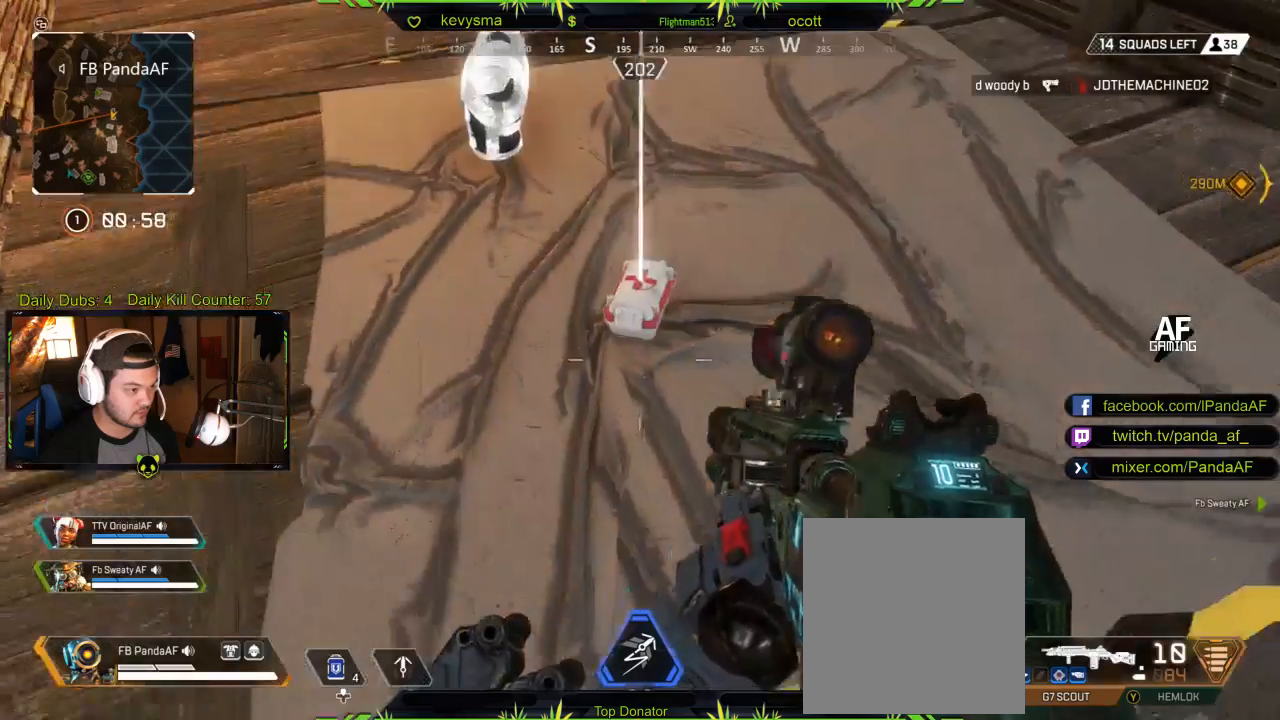
{"buttons": ["X"], "left_stick": "down", "right_stick": "center", "events": [[50, "left_stick", "up"], [100, "X", "up"], [267, "right_stick", "up"], [400, "right_stick", "center"], [433, "left_stick", "down"], [500, "X", "down"]]}
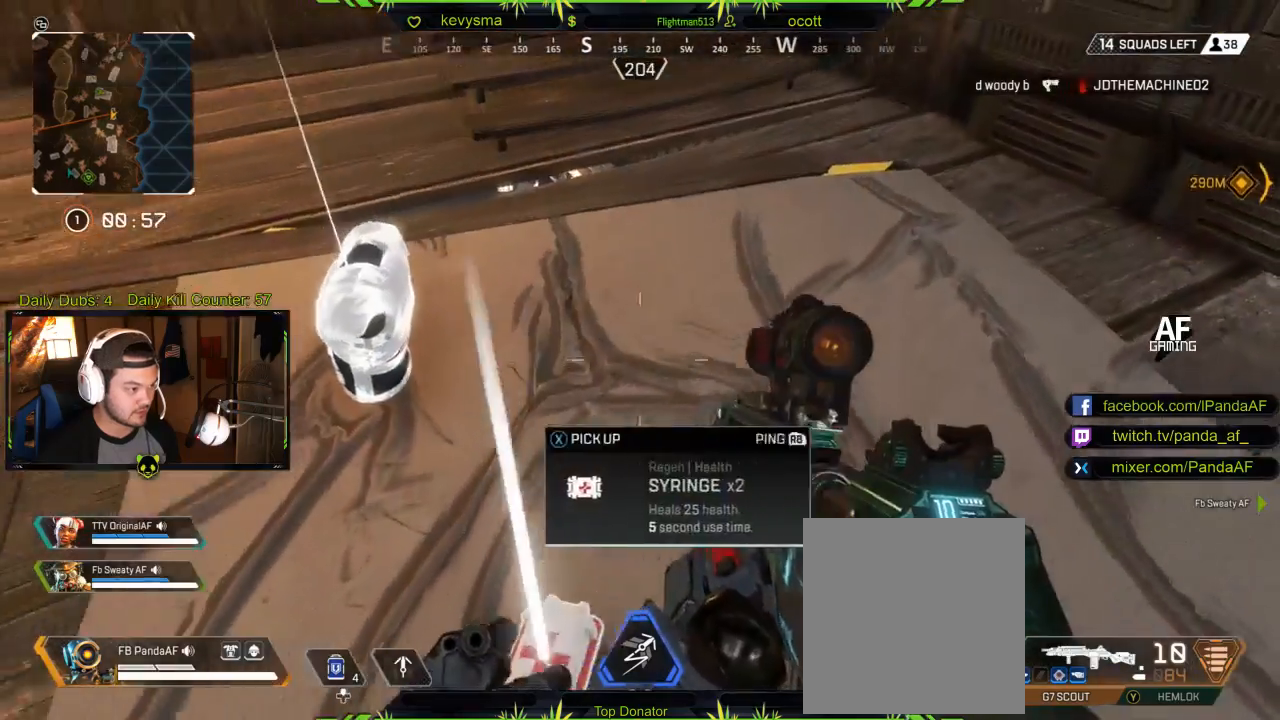
{"buttons": ["L3"], "left_stick": "up", "right_stick": "up", "events": [[117, "X", "up"], [167, "left_stick", "center"], [217, "left_stick", "up"], [350, "L3", "down"], [367, "right_stick", "up"]]}
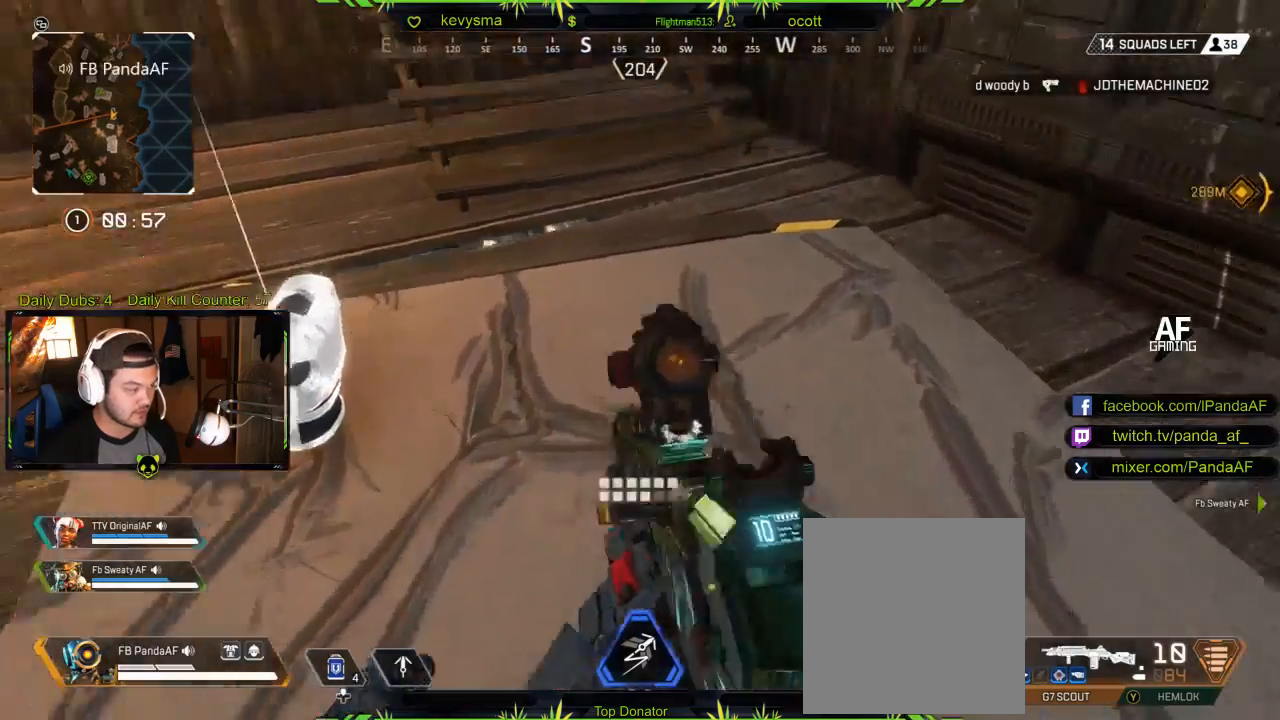
{"buttons": ["A"], "left_stick": "up", "right_stick": "center", "events": [[50, "right_stick", "center"], [167, "L3", "up"], [250, "Y", "down"], [333, "Y", "up"], [483, "A", "down"]]}
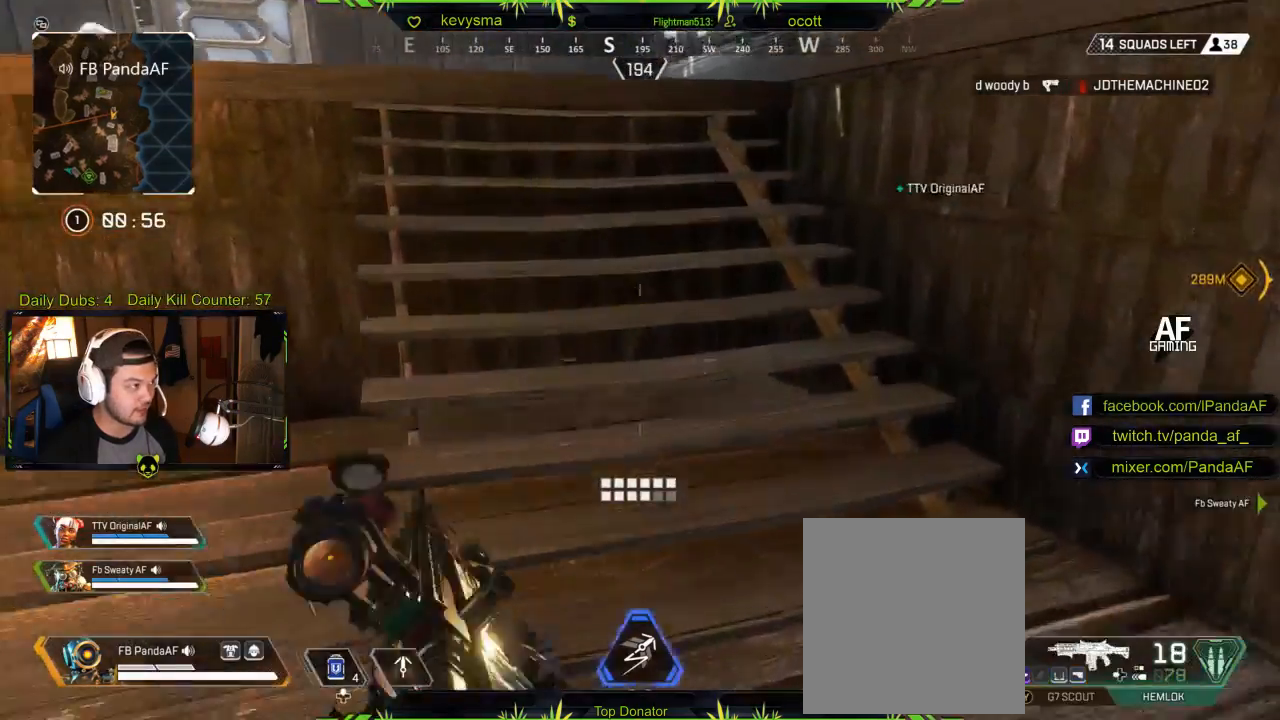
{"buttons": [], "left_stick": "up", "right_stick": "center", "events": [[83, "A", "up"], [117, "right_stick", "left"], [333, "right_stick", "center"]]}
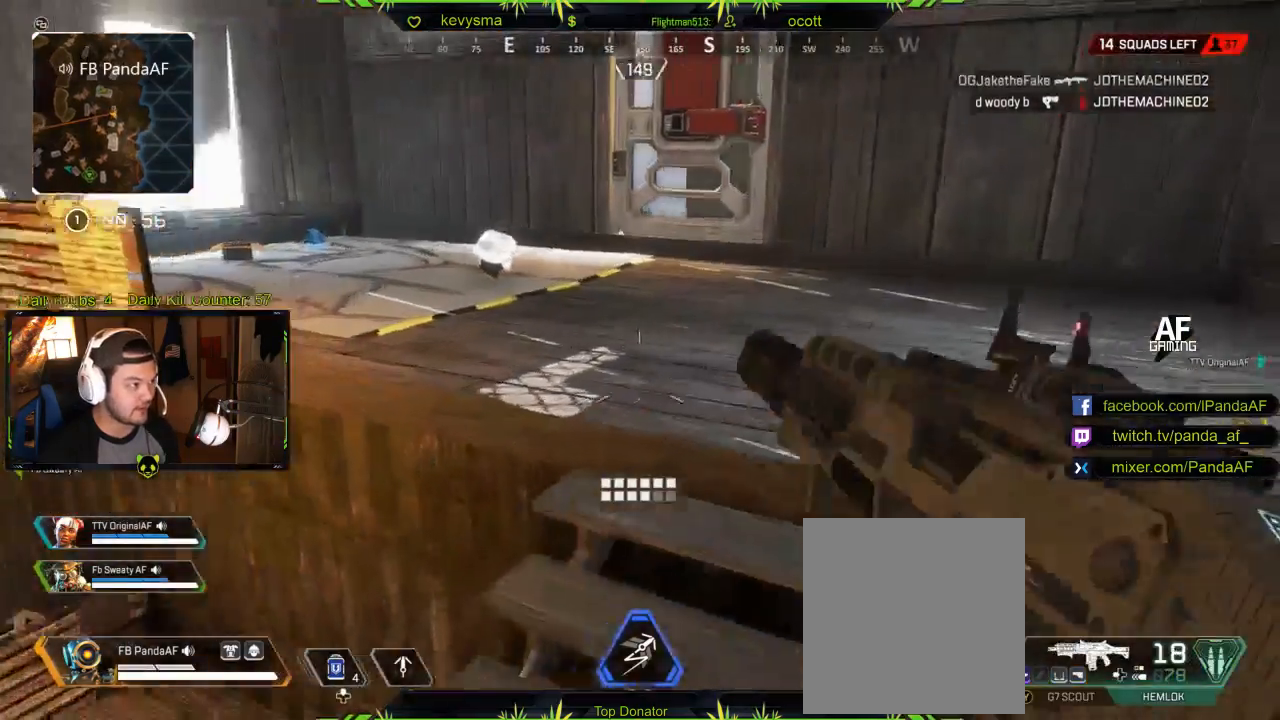
{"buttons": [], "left_stick": "up", "right_stick": "left", "events": [[17, "right_stick", "left"], [200, "right_stick", "center"], [350, "right_stick", "left"]]}
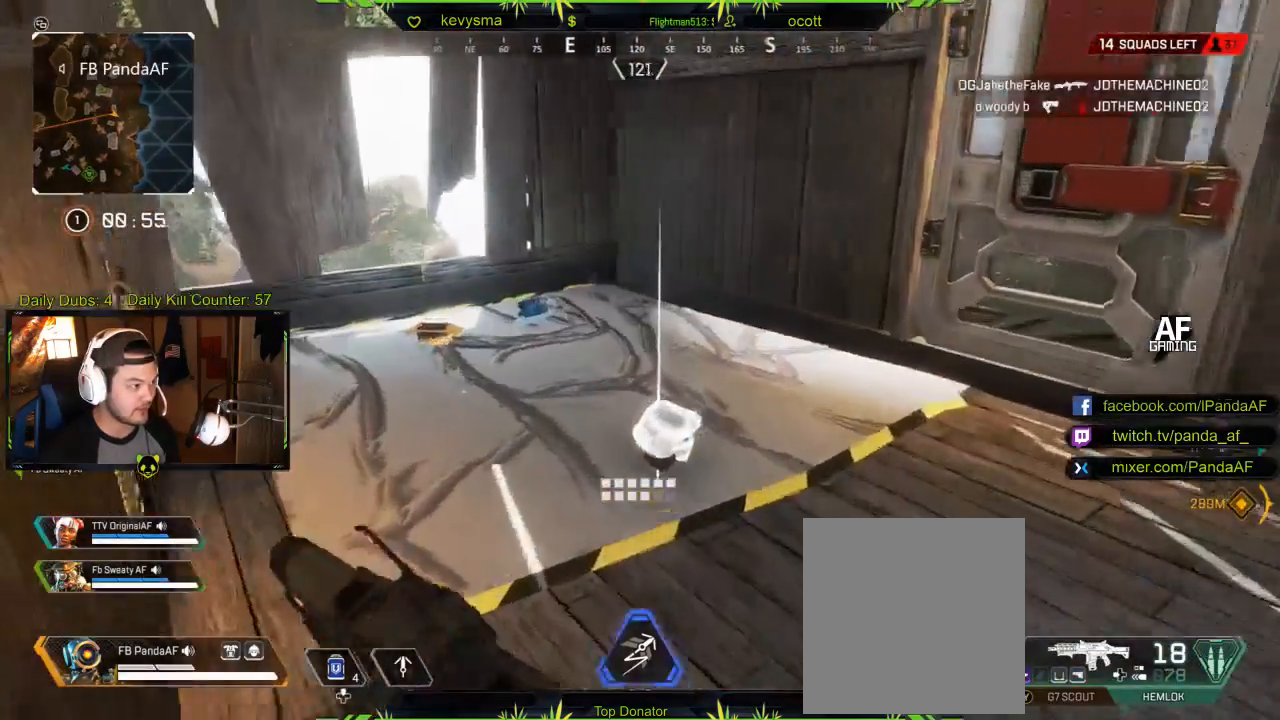
{"buttons": [], "left_stick": "center", "right_stick": "center", "events": [[133, "right_stick", "center"], [233, "right_stick", "down"], [467, "left_stick", "center"], [483, "right_stick", "center"]]}
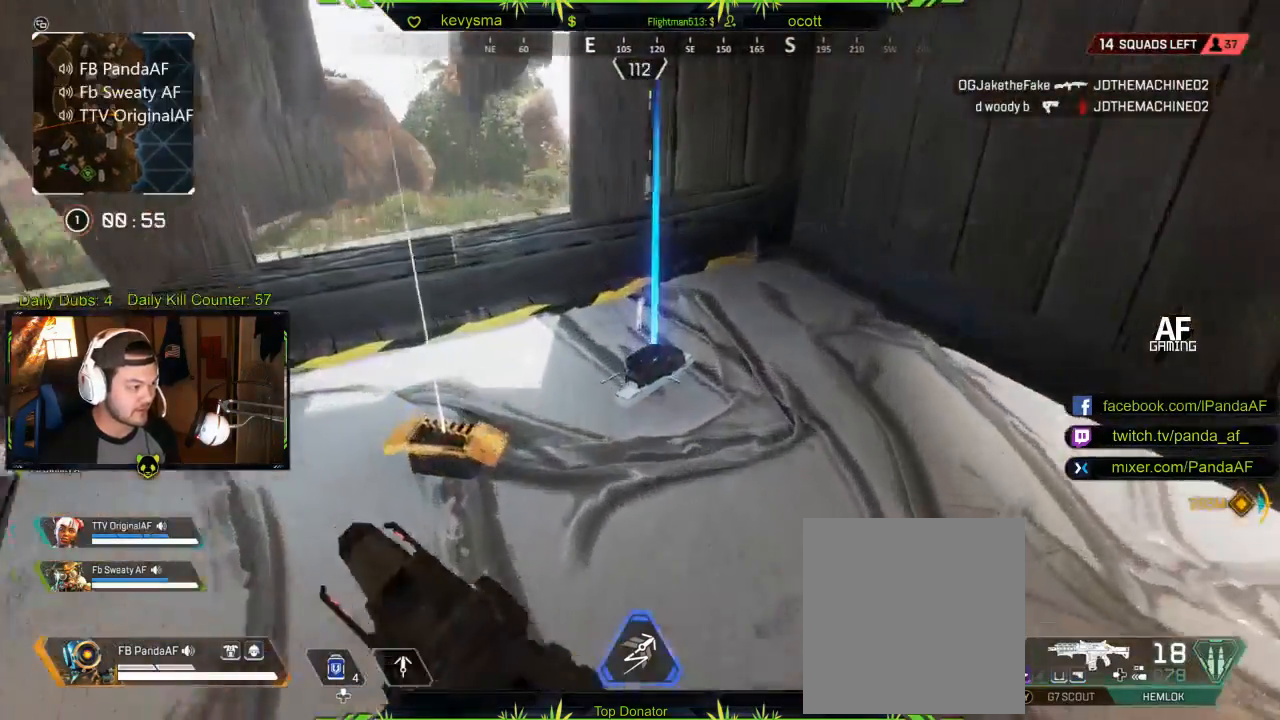
{"buttons": [], "left_stick": "center", "right_stick": "center", "events": []}
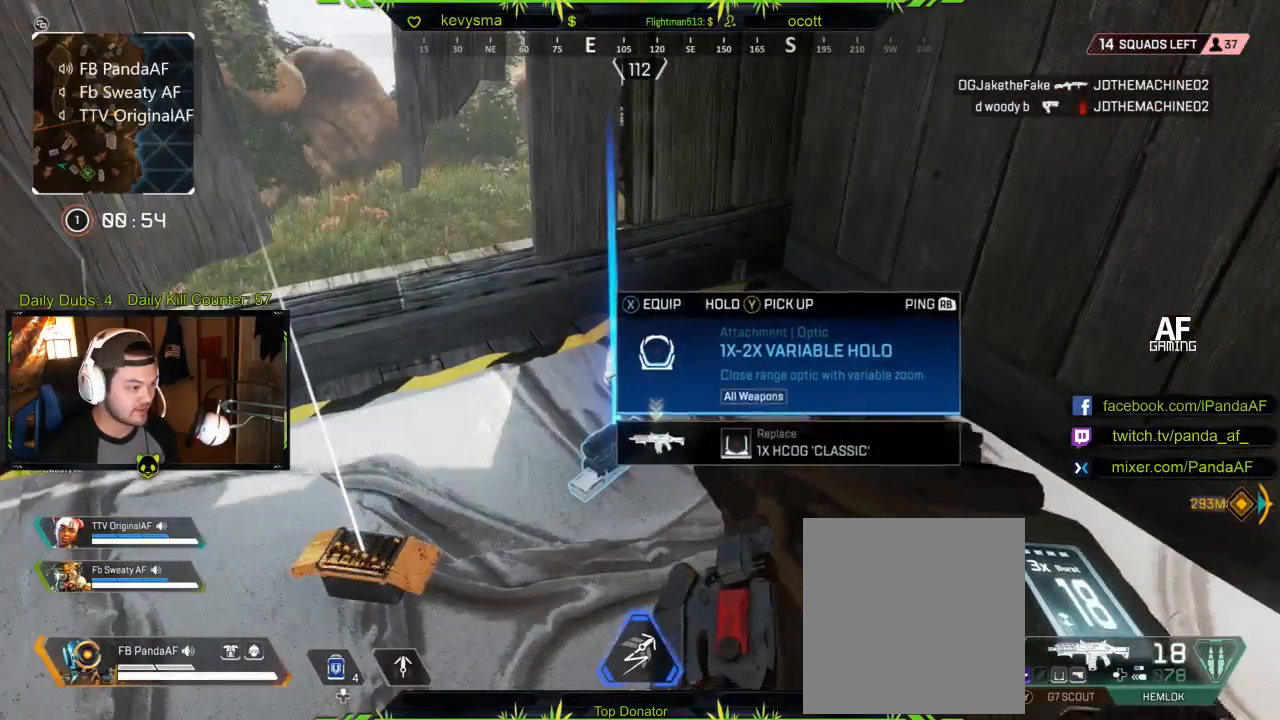
{"buttons": [], "left_stick": "center", "right_stick": "center", "events": [[283, "X", "down"], [400, "X", "up"]]}
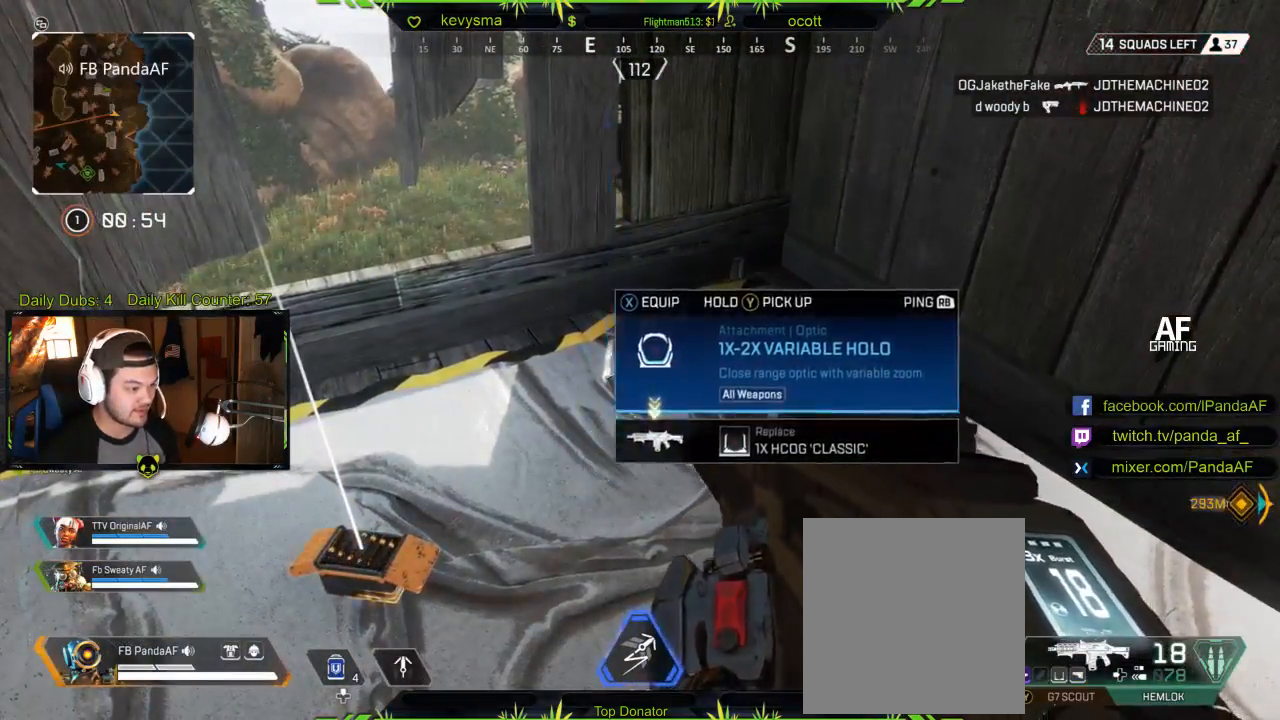
{"buttons": [], "left_stick": "center", "right_stick": "center", "events": [[100, "left_stick", "down"], [250, "left_stick", "down-left"], [433, "left_stick", "center"]]}
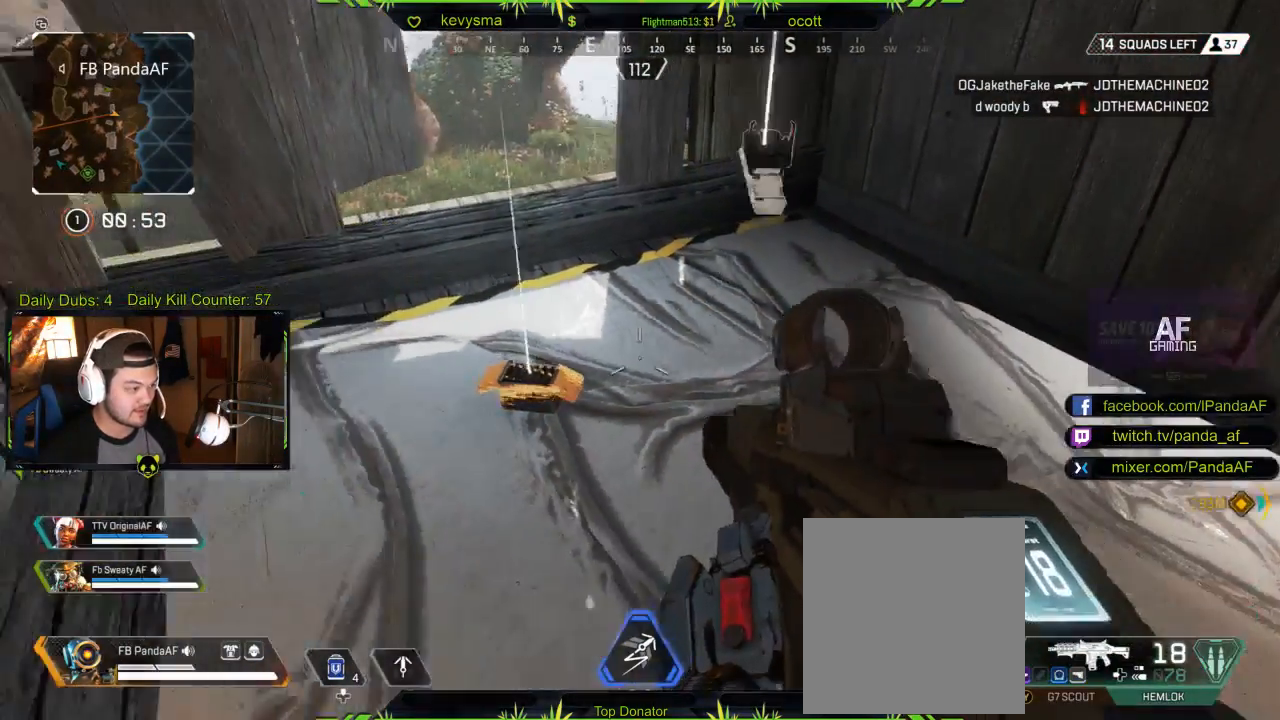
{"buttons": ["L3"], "left_stick": "up", "right_stick": "center", "events": [[167, "left_stick", "right"], [167, "right_stick", "right"], [317, "left_stick", "up-right"], [417, "L3", "down"], [450, "left_stick", "up"], [450, "right_stick", "center"]]}
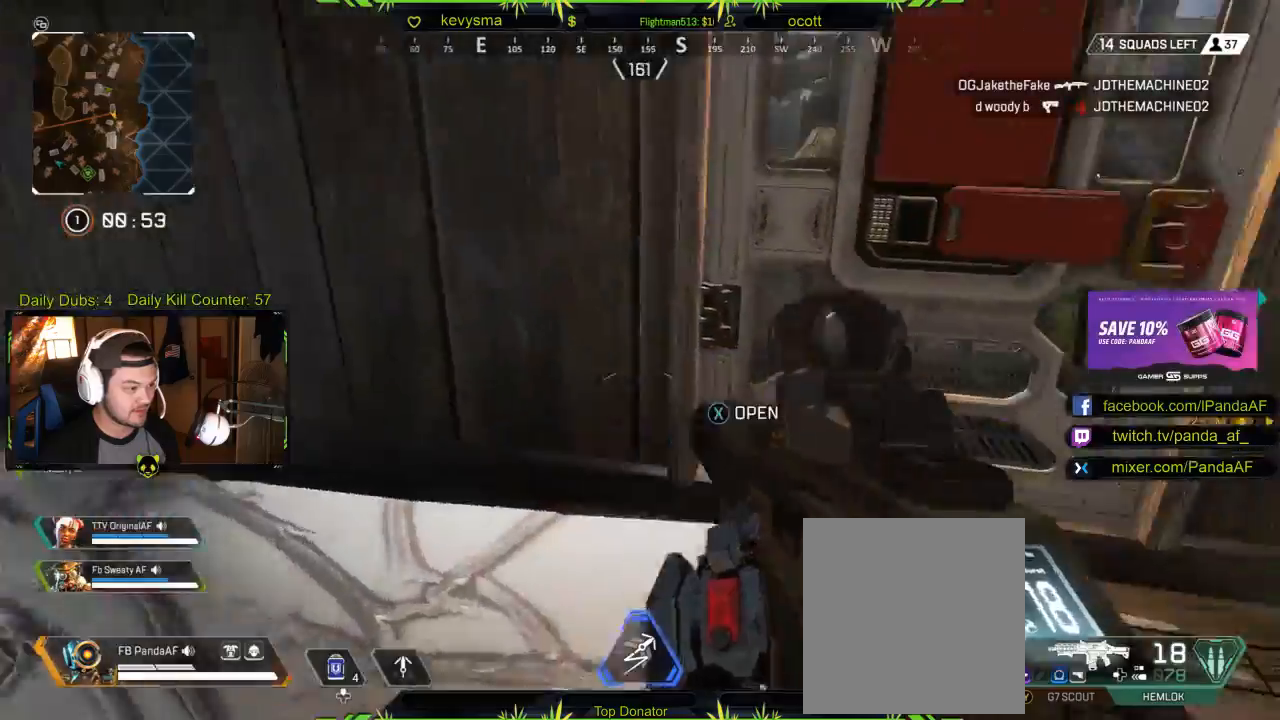
{"buttons": [], "left_stick": "up-right", "right_stick": "center", "events": [[67, "L3", "up"], [117, "X", "down"], [183, "left_stick", "up-right"], [233, "X", "up"]]}
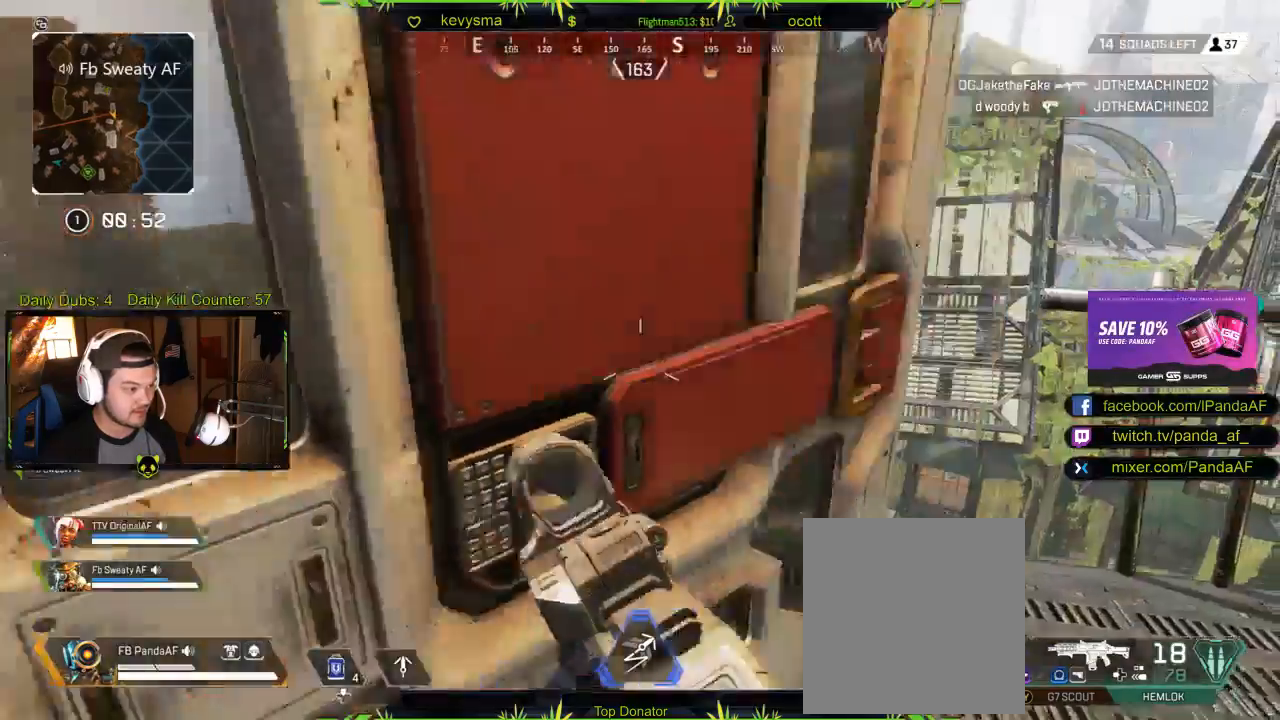
{"buttons": [], "left_stick": "right", "right_stick": "left", "events": [[17, "right_stick", "left"], [183, "left_stick", "right"]]}
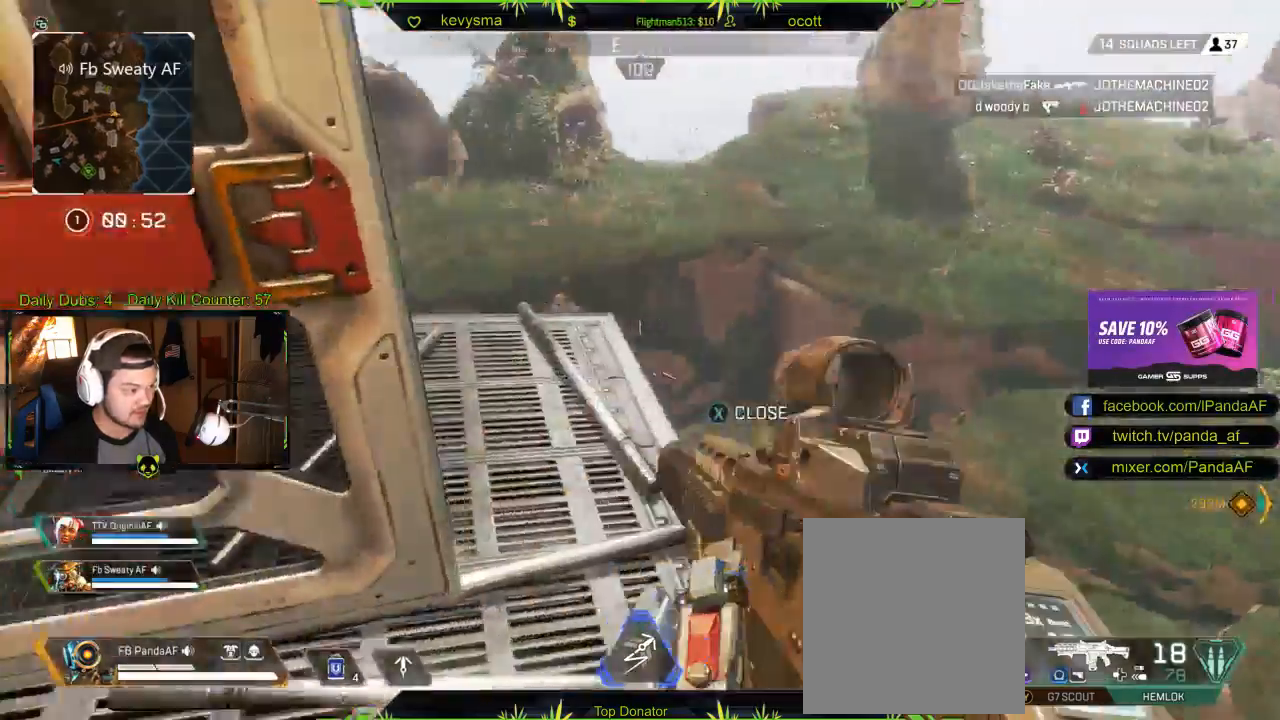
{"buttons": [], "left_stick": "center", "right_stick": "left", "events": [[117, "right_stick", "center"], [183, "left_stick", "up"], [217, "right_stick", "left"], [317, "left_stick", "center"]]}
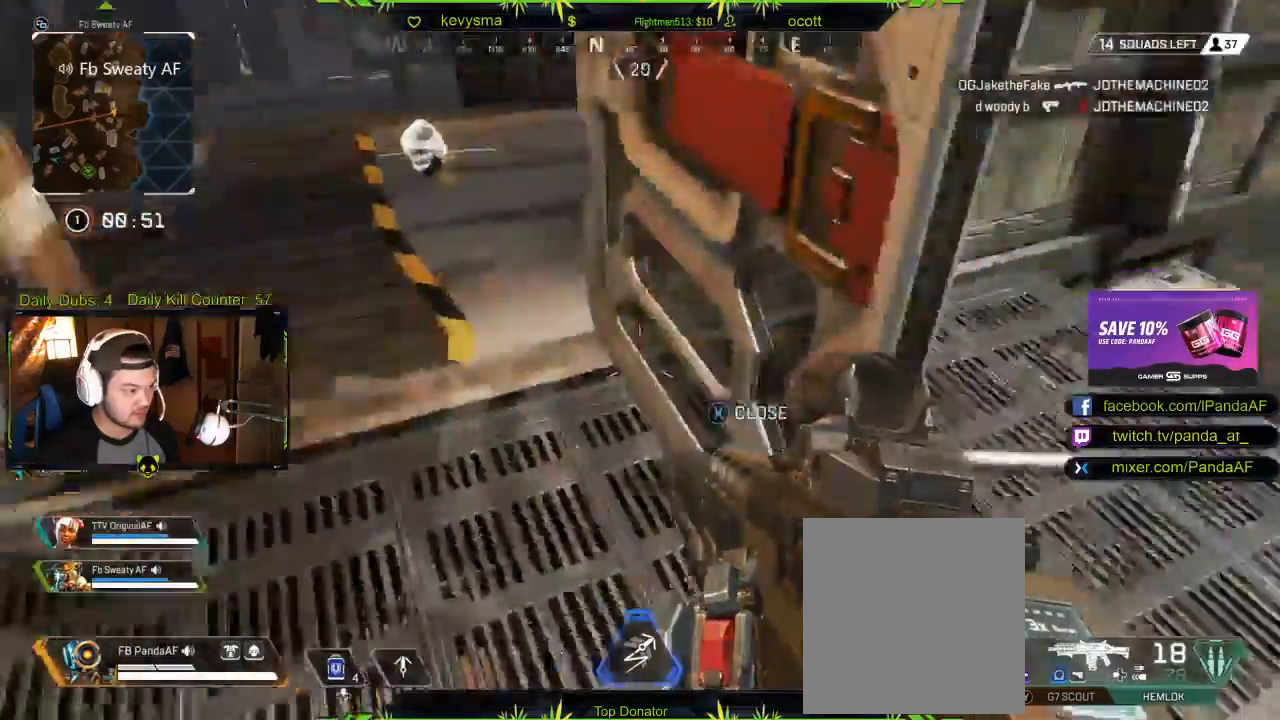
{"buttons": [], "left_stick": "center", "right_stick": "right", "events": [[117, "left_stick", "right"], [217, "right_stick", "center"], [300, "left_stick", "center"], [500, "right_stick", "right"]]}
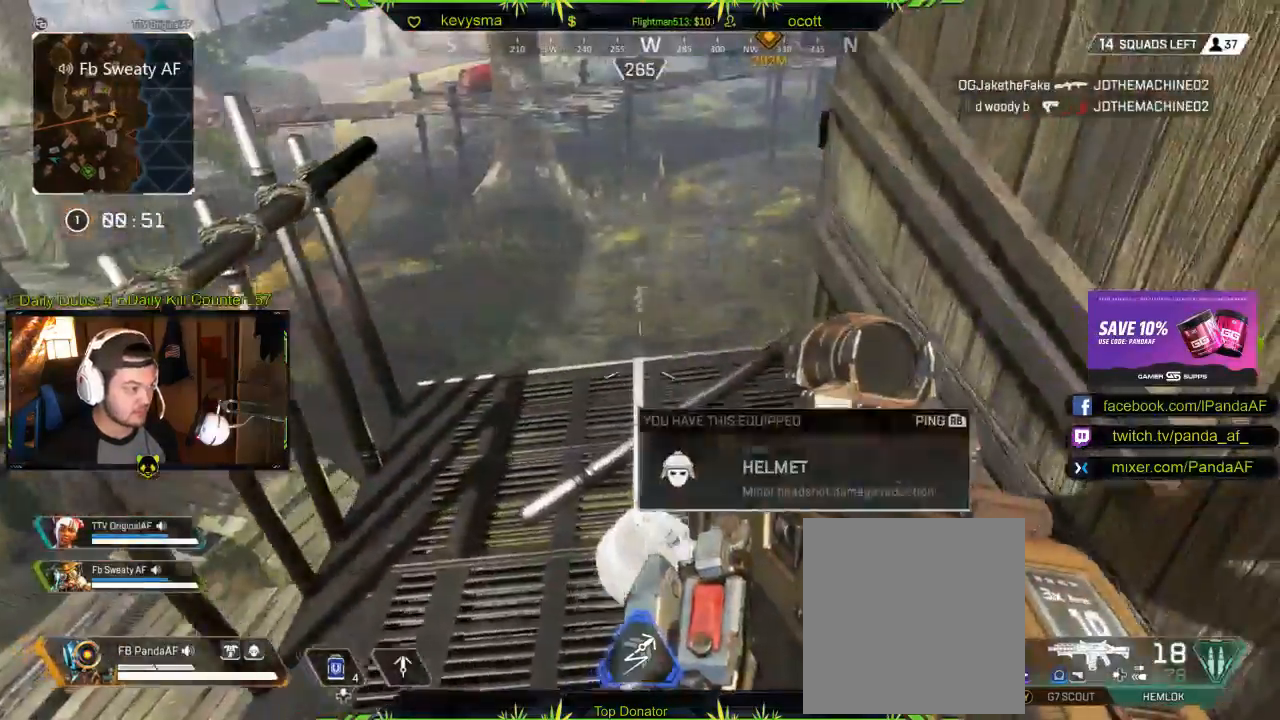
{"buttons": [], "left_stick": "center", "right_stick": "center", "events": [[117, "right_stick", "center"]]}
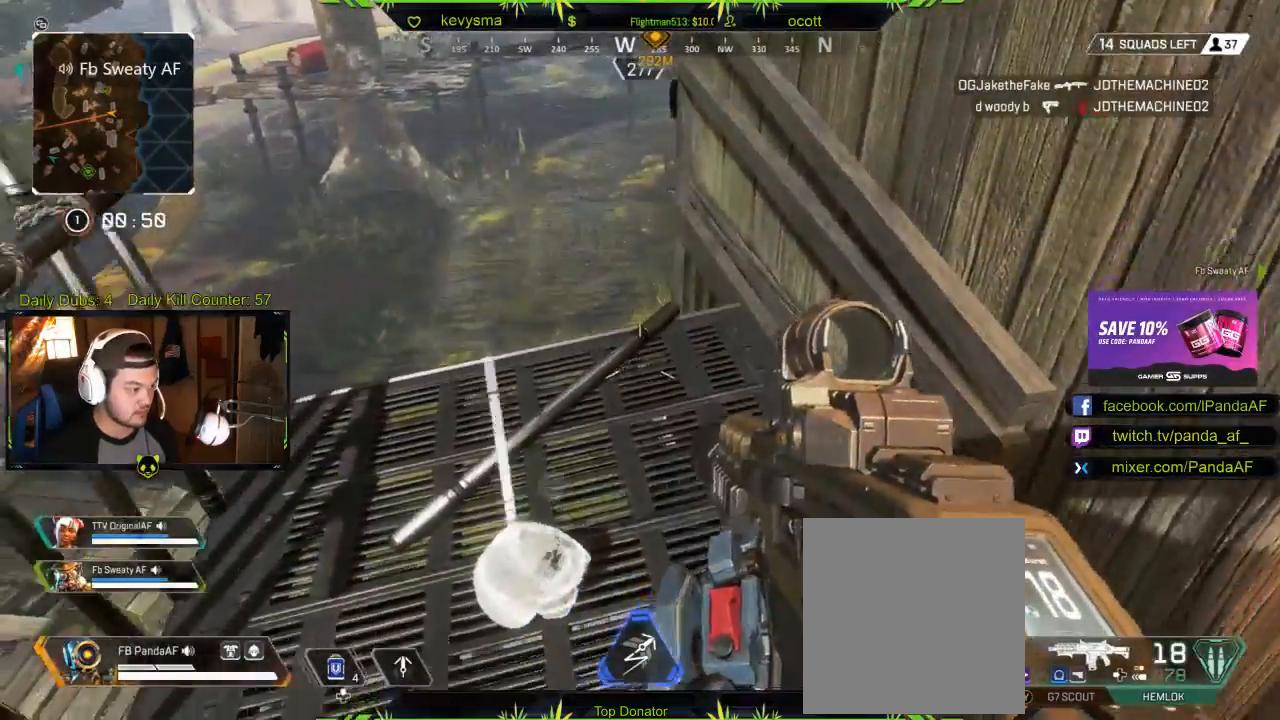
{"buttons": [], "left_stick": "up", "right_stick": "center", "events": [[117, "right_stick", "up"], [217, "left_stick", "up-left"], [267, "right_stick", "center"], [383, "left_stick", "up"]]}
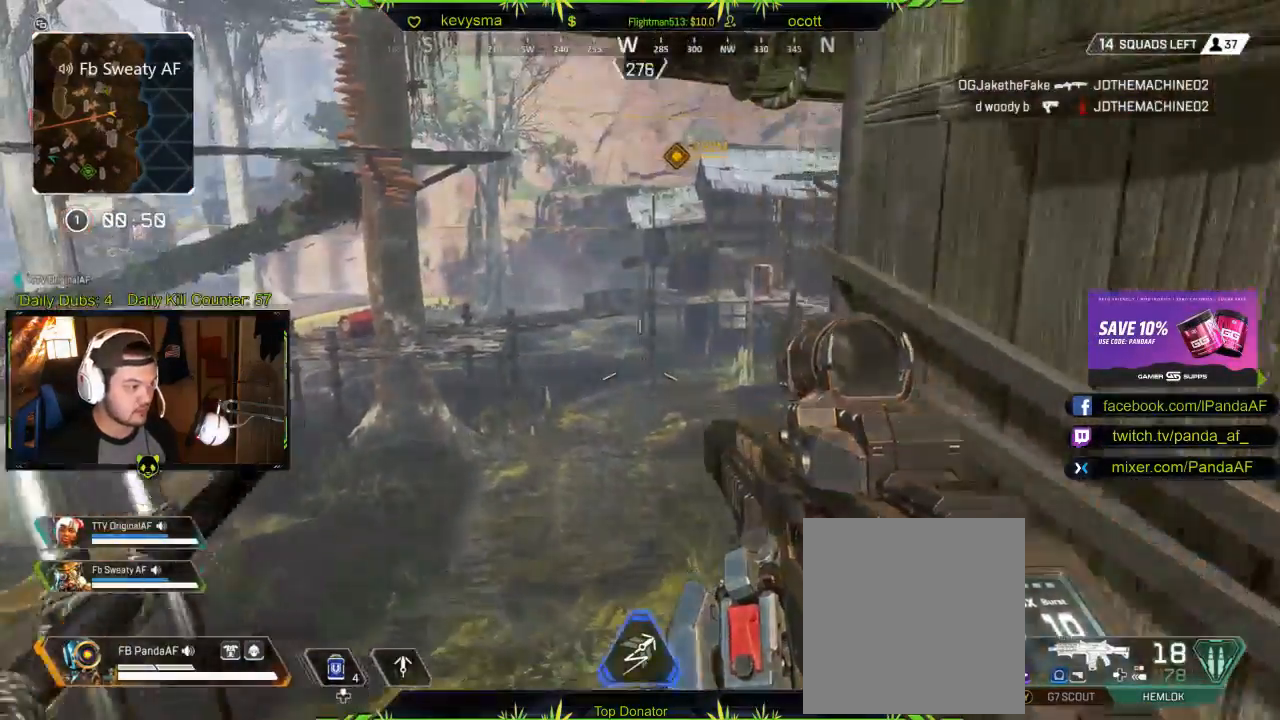
{"buttons": [], "left_stick": "center", "right_stick": "down-right", "events": [[67, "right_stick", "right"], [150, "right_stick", "center"], [217, "left_stick", "center"], [300, "left_stick", "down"], [483, "right_stick", "down-right"], [500, "left_stick", "center"]]}
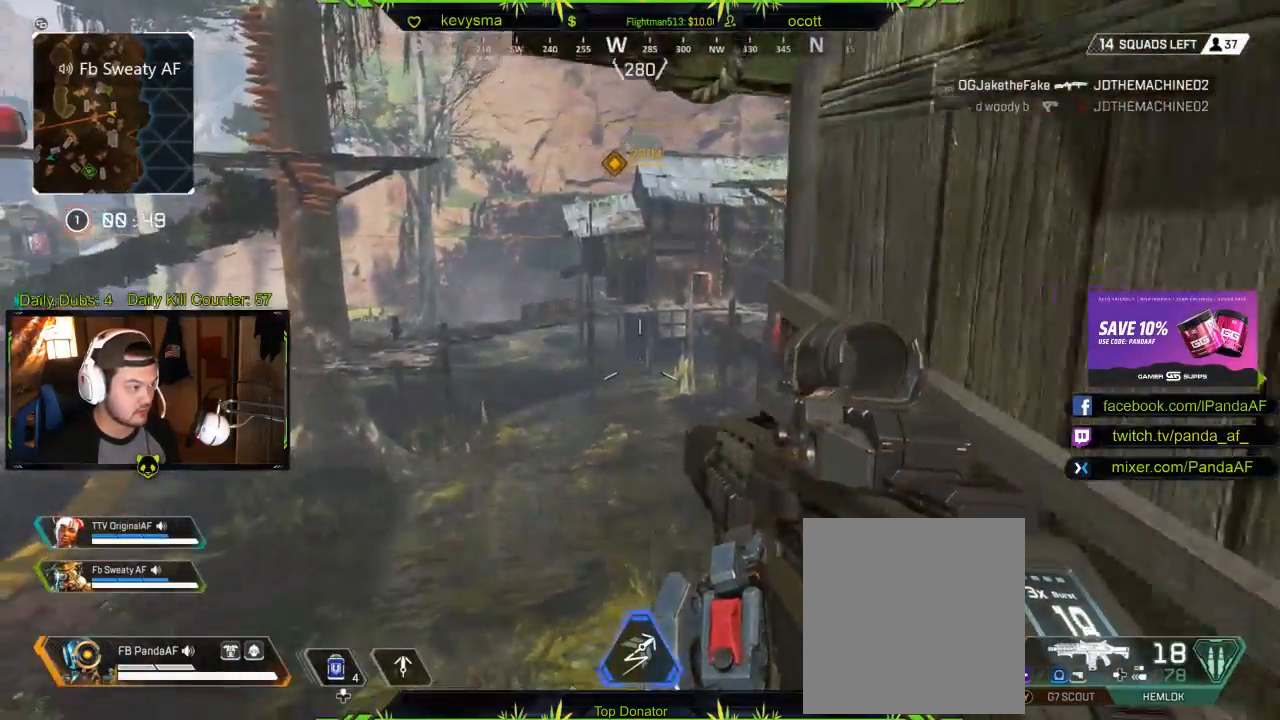
{"buttons": [], "left_stick": "right", "right_stick": "right", "events": [[17, "left_stick", "down"], [50, "left_stick", "up-left"], [133, "right_stick", "center"], [283, "left_stick", "down"], [283, "right_stick", "right"], [333, "left_stick", "down-left"], [450, "left_stick", "right"]]}
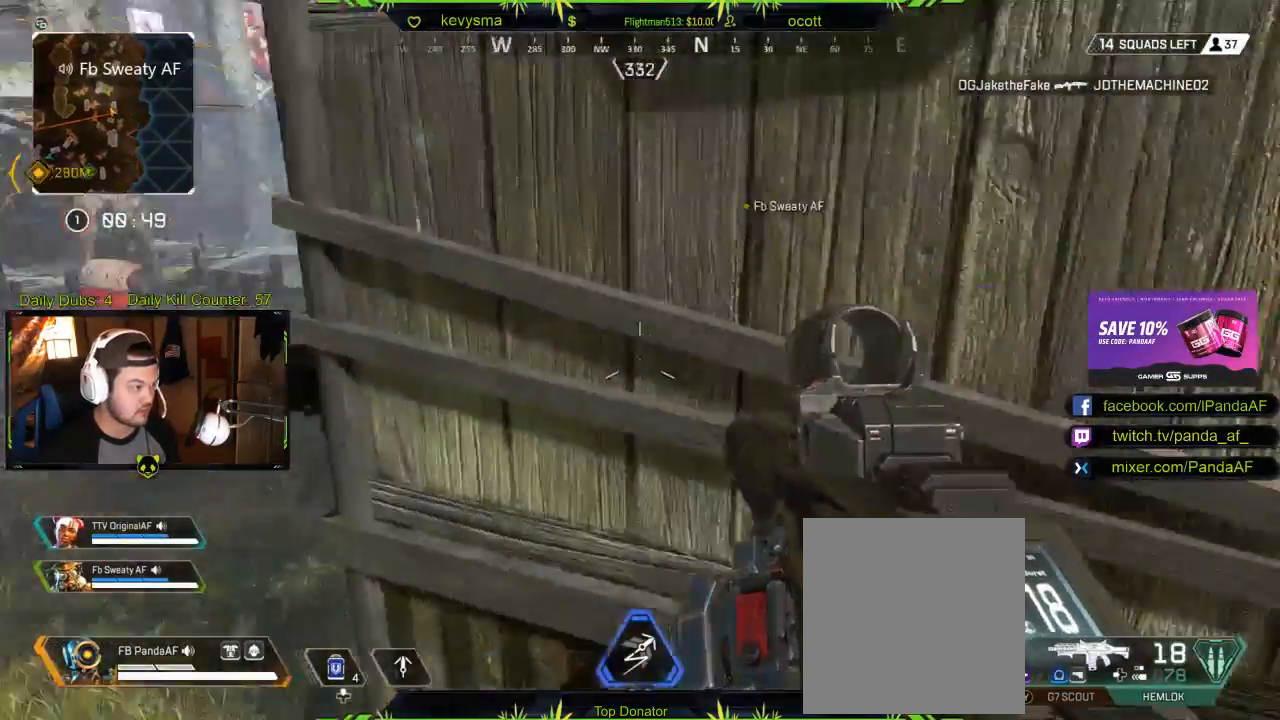
{"buttons": [], "left_stick": "up", "right_stick": "left", "events": [[50, "left_stick", "up-right"], [50, "right_stick", "center"], [150, "L3", "down"], [233, "right_stick", "right"], [333, "right_stick", "center"], [383, "L3", "up"], [400, "left_stick", "up"], [400, "right_stick", "left"]]}
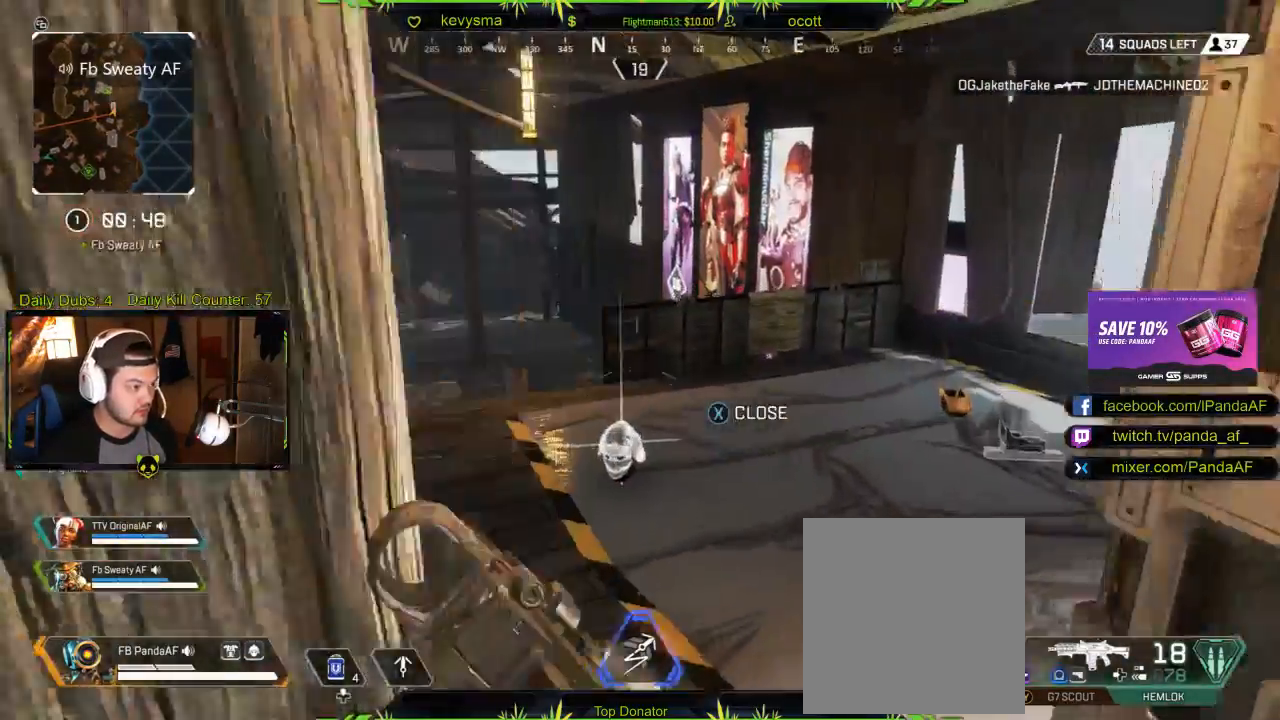
{"buttons": [], "left_stick": "up", "right_stick": "center", "events": [[67, "right_stick", "center"], [283, "right_stick", "left"], [467, "right_stick", "center"]]}
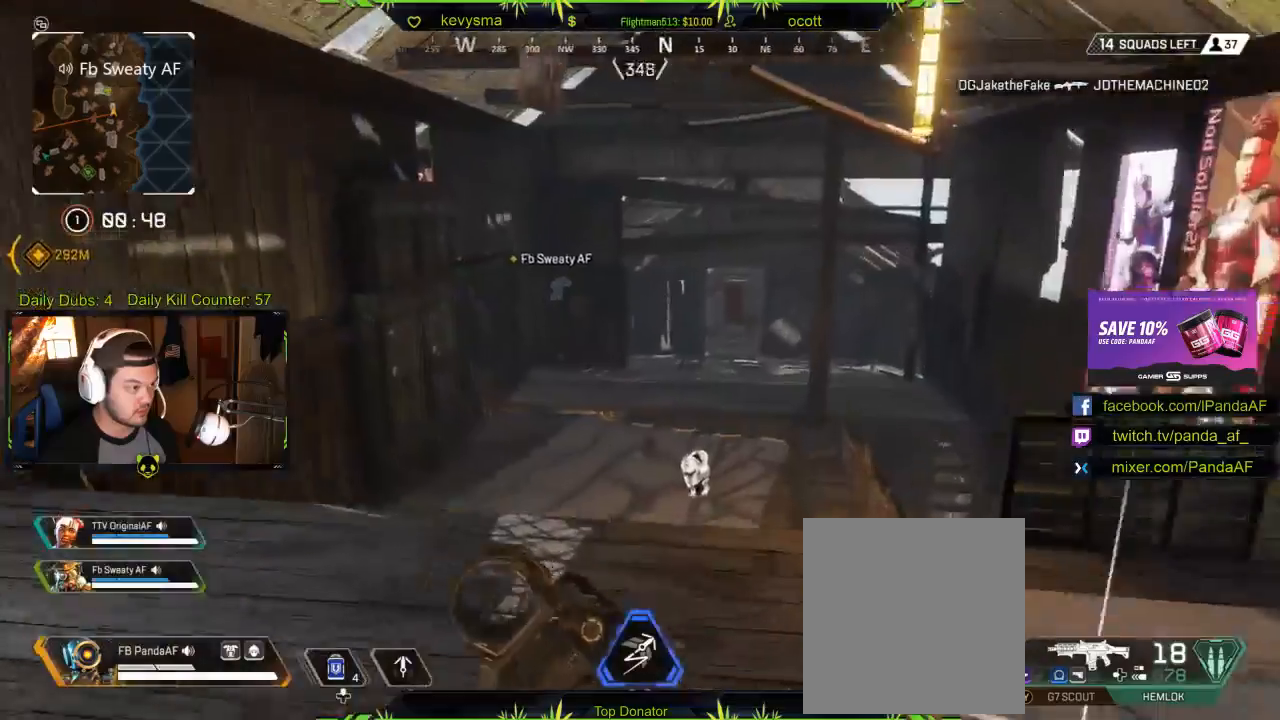
{"buttons": [], "left_stick": "up", "right_stick": "center", "events": []}
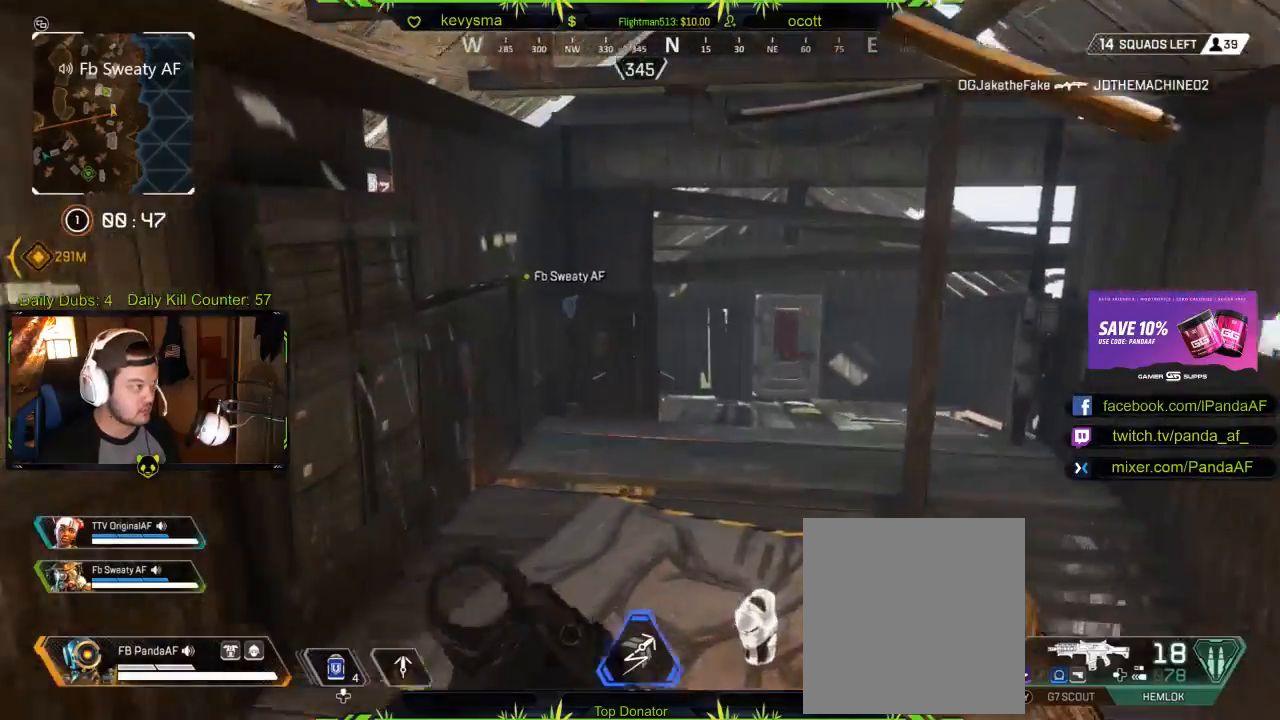
{"buttons": [], "left_stick": "up", "right_stick": "center", "events": []}
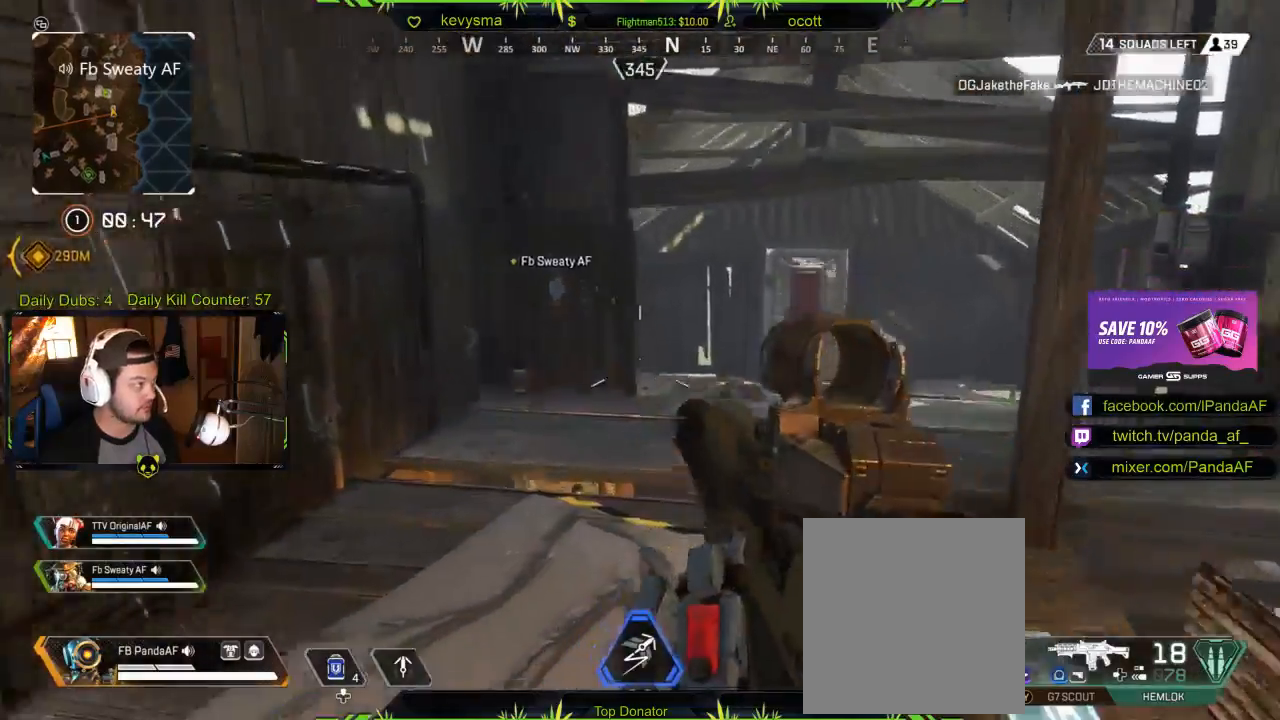
{"buttons": [], "left_stick": "up", "right_stick": "center", "events": []}
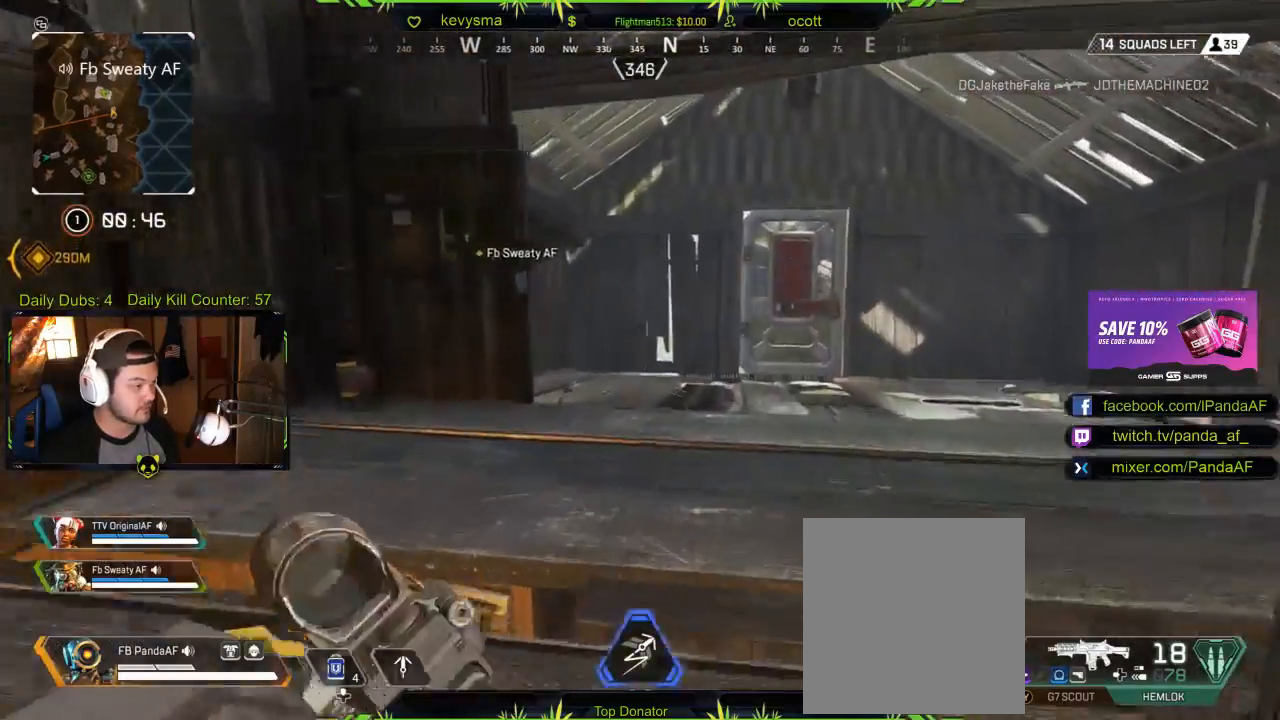
{"buttons": [], "left_stick": "up", "right_stick": "center", "events": []}